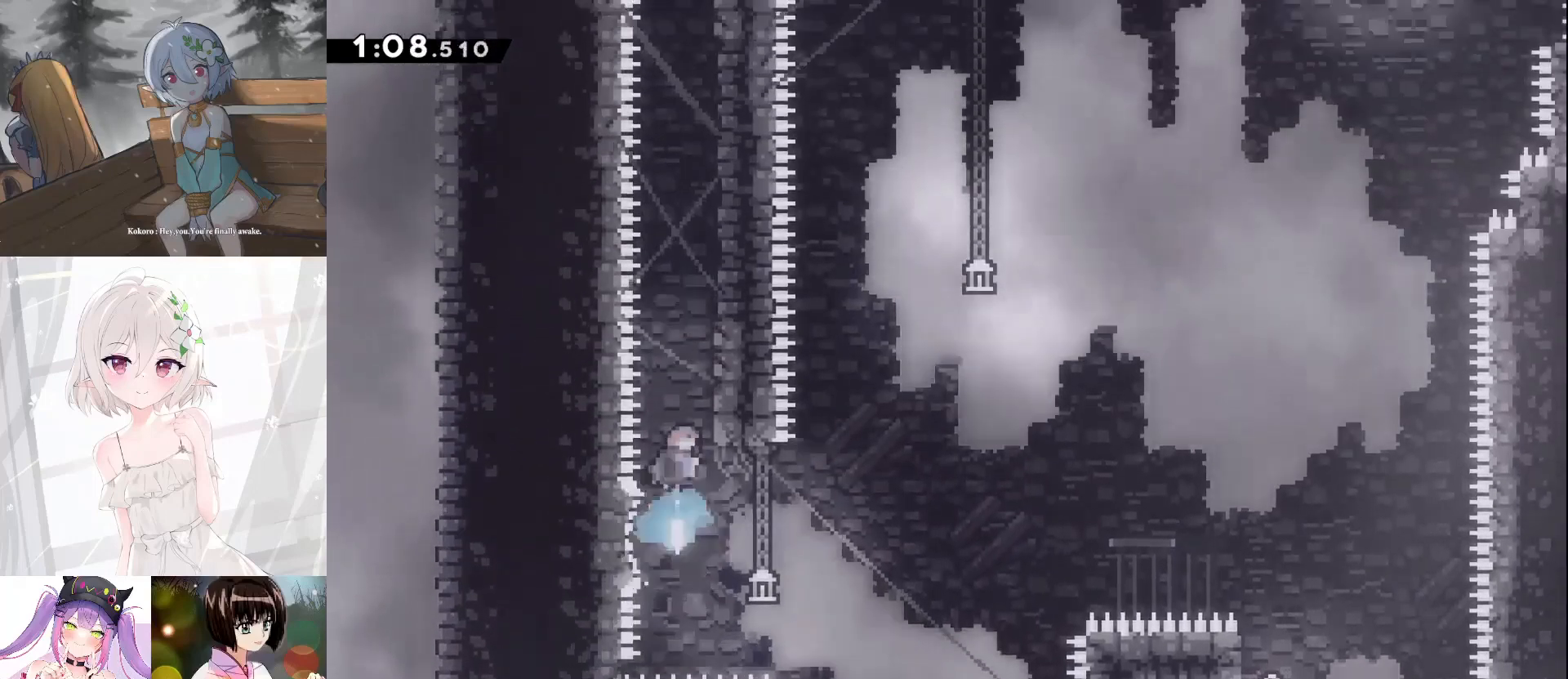
Gameplay with keyboard; each line is a JSON object with the keys held at the frame after it. "events" lists presses ("down") and releases ("up") of "a", "d", "dash", "demo", "dj", "gj", "grab", "jump", "jump2", "lcj", "pause", "pj", "s" and "w" between this image and that frame as [ms after this image, input, new state], when the widget could be followed in between. No other keys are recorded. Mouse input is not recorded. Key names are as the overlay labels them; some are game actions (e.g. jump) rather than physical keys.
{"keys": ["d", "grab", "jump", "jump2", "w"], "events": [[100, "d", "down"], [167, "dash", "up"], [300, "jump", "down"], [500, "jump2", "down"]]}
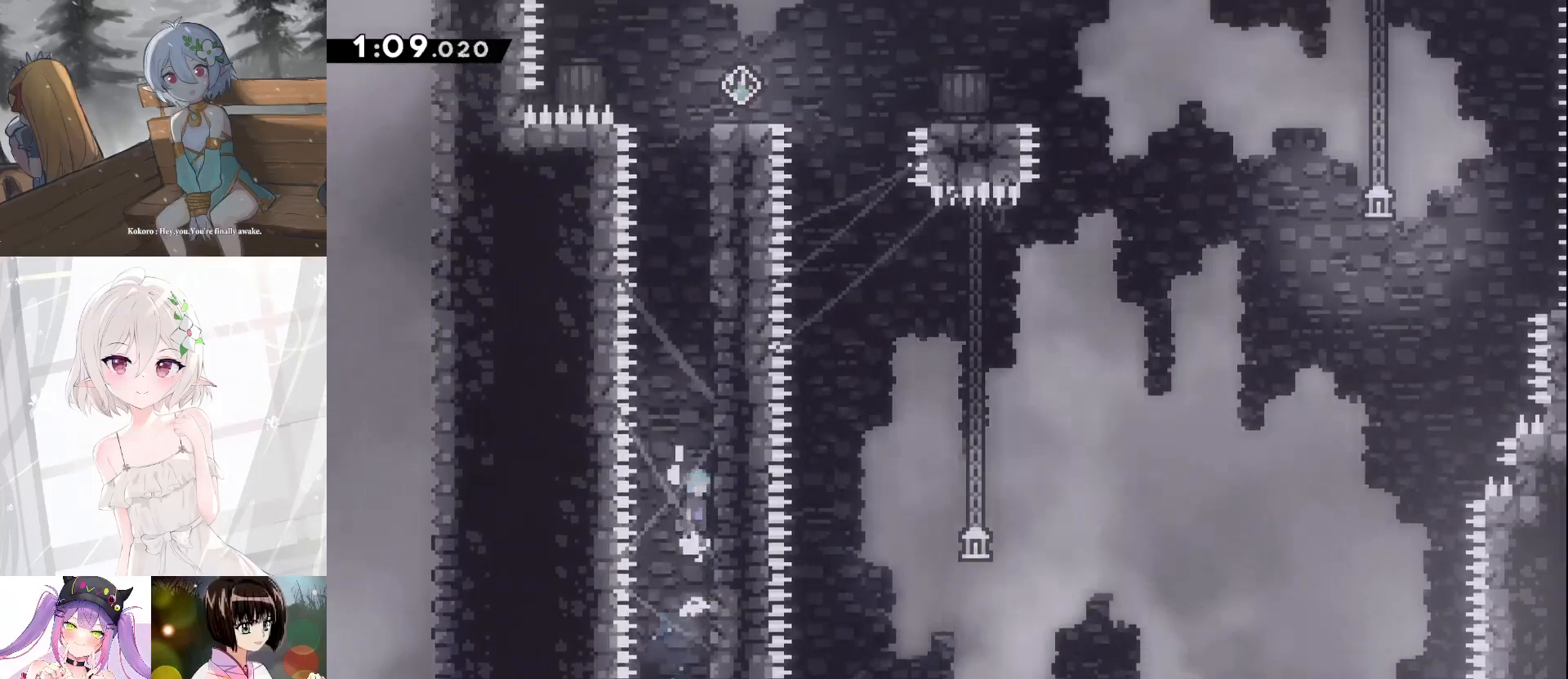
{"keys": ["d", "grab", "w"], "events": [[167, "jump2", "up"], [200, "jump2", "down"], [367, "jump", "up"], [400, "jump2", "up"]]}
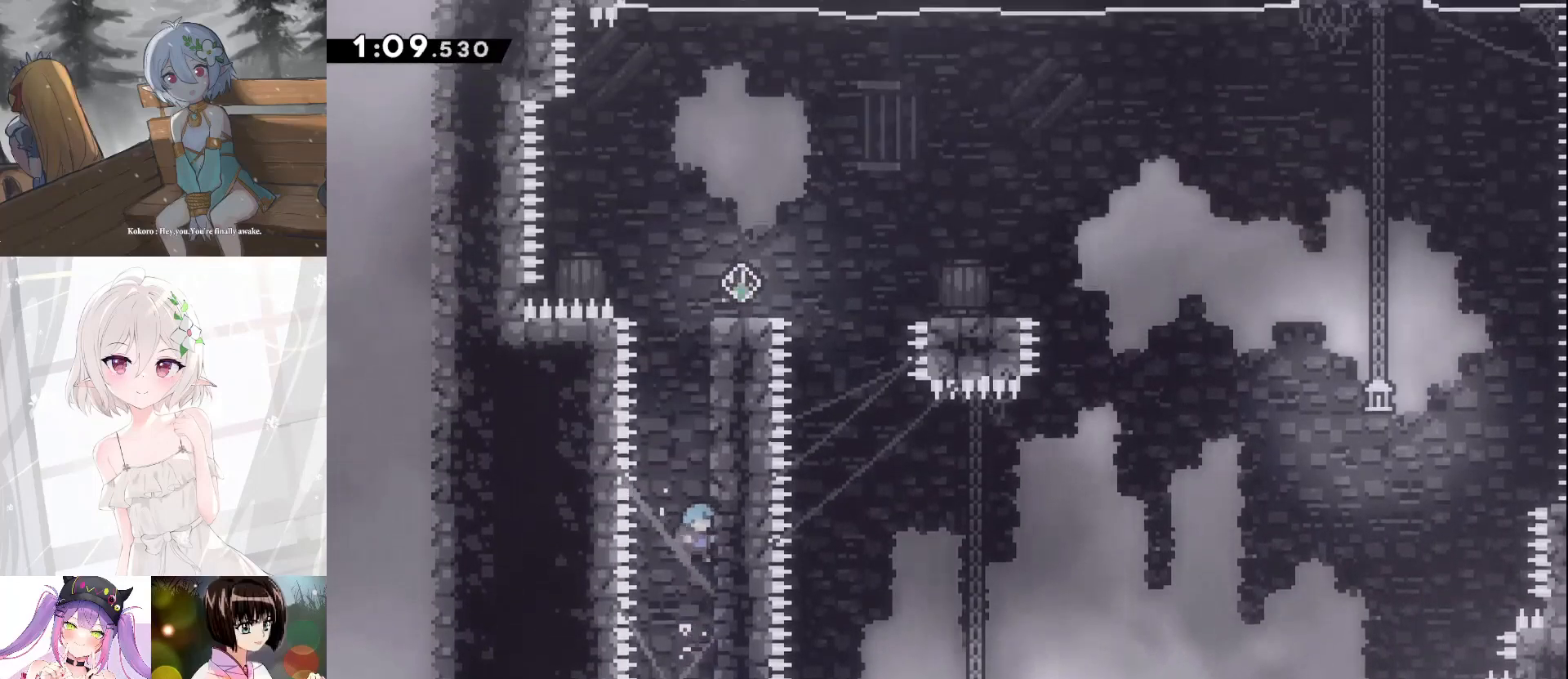
{"keys": ["d", "grab", "w"], "events": []}
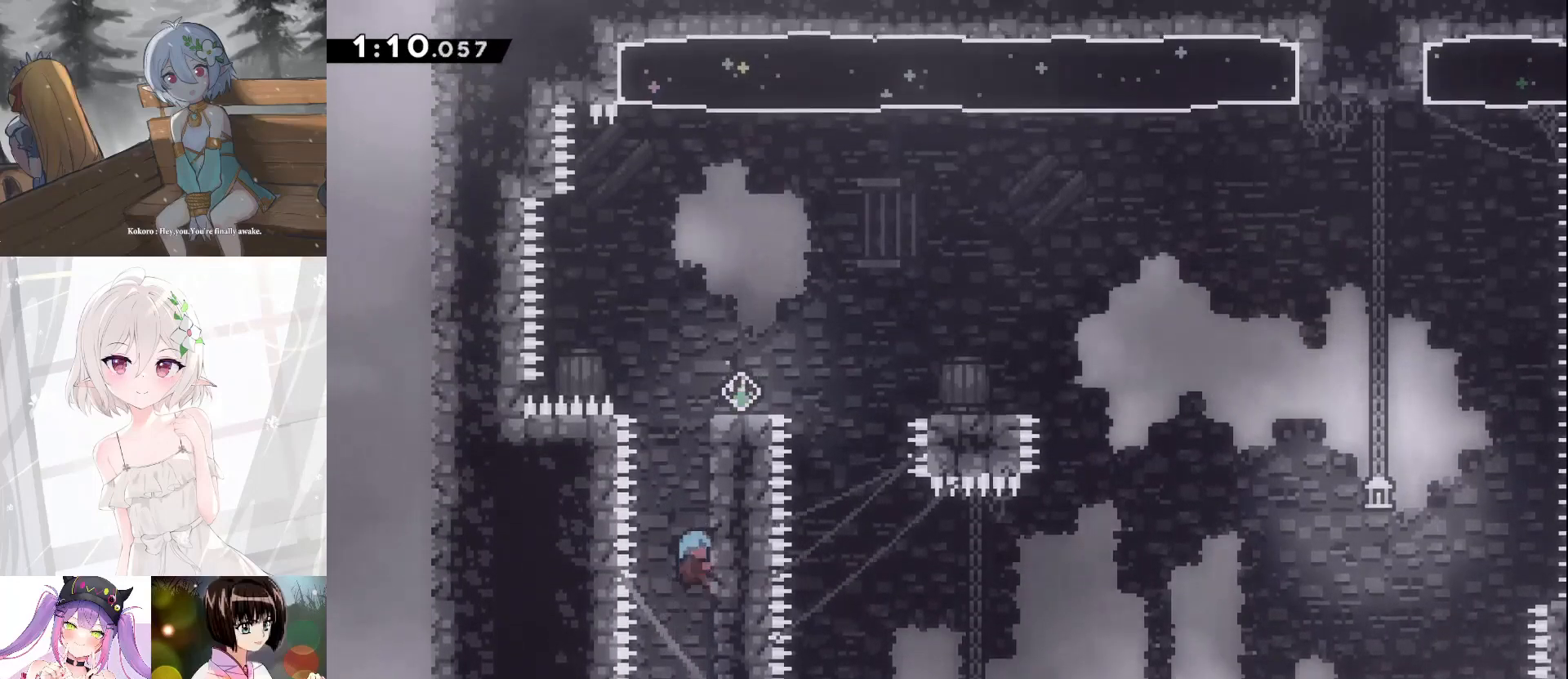
{"keys": ["jump", "jump2"], "events": [[67, "jump", "down"], [200, "d", "up"], [200, "w", "up"], [267, "grab", "up"], [333, "jump2", "down"]]}
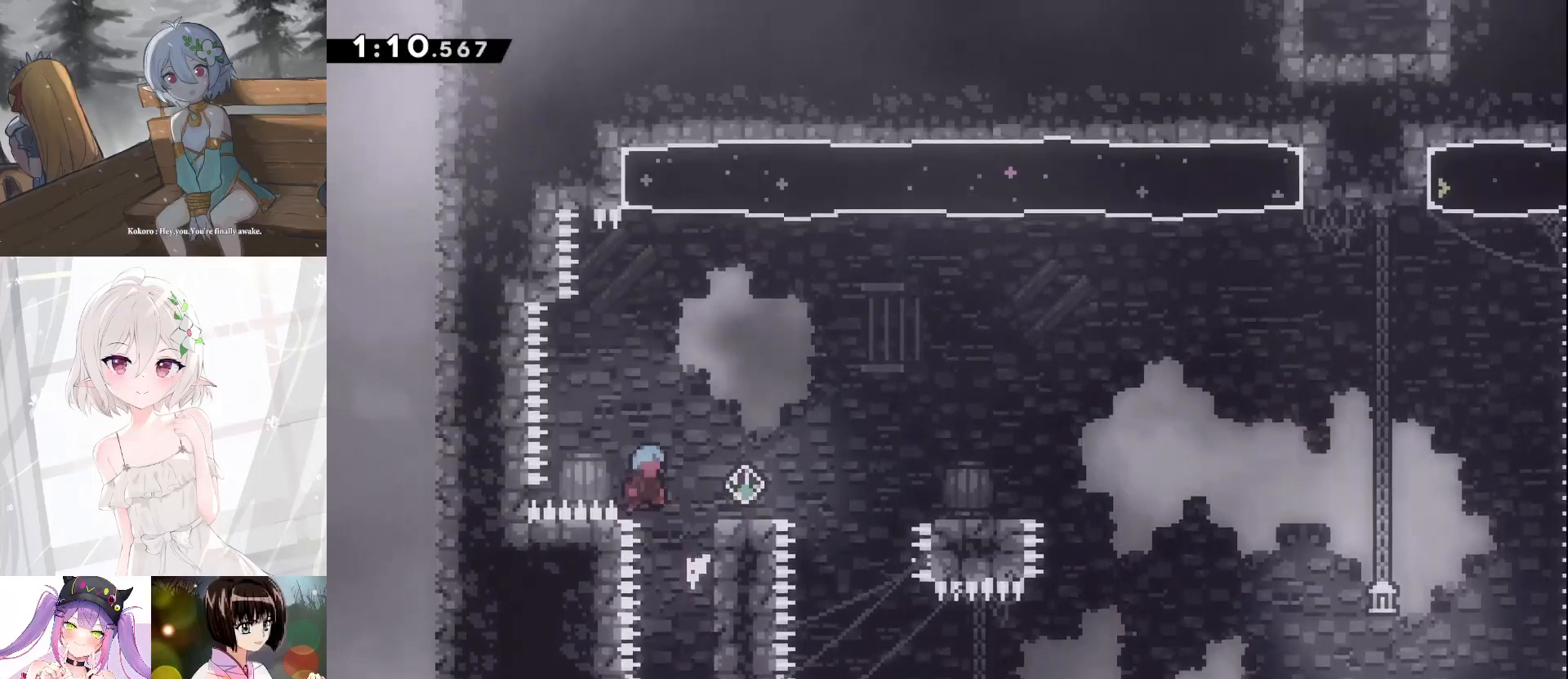
{"keys": [], "events": [[33, "d", "down"], [267, "jump2", "up"], [300, "jump", "up"], [400, "d", "up"]]}
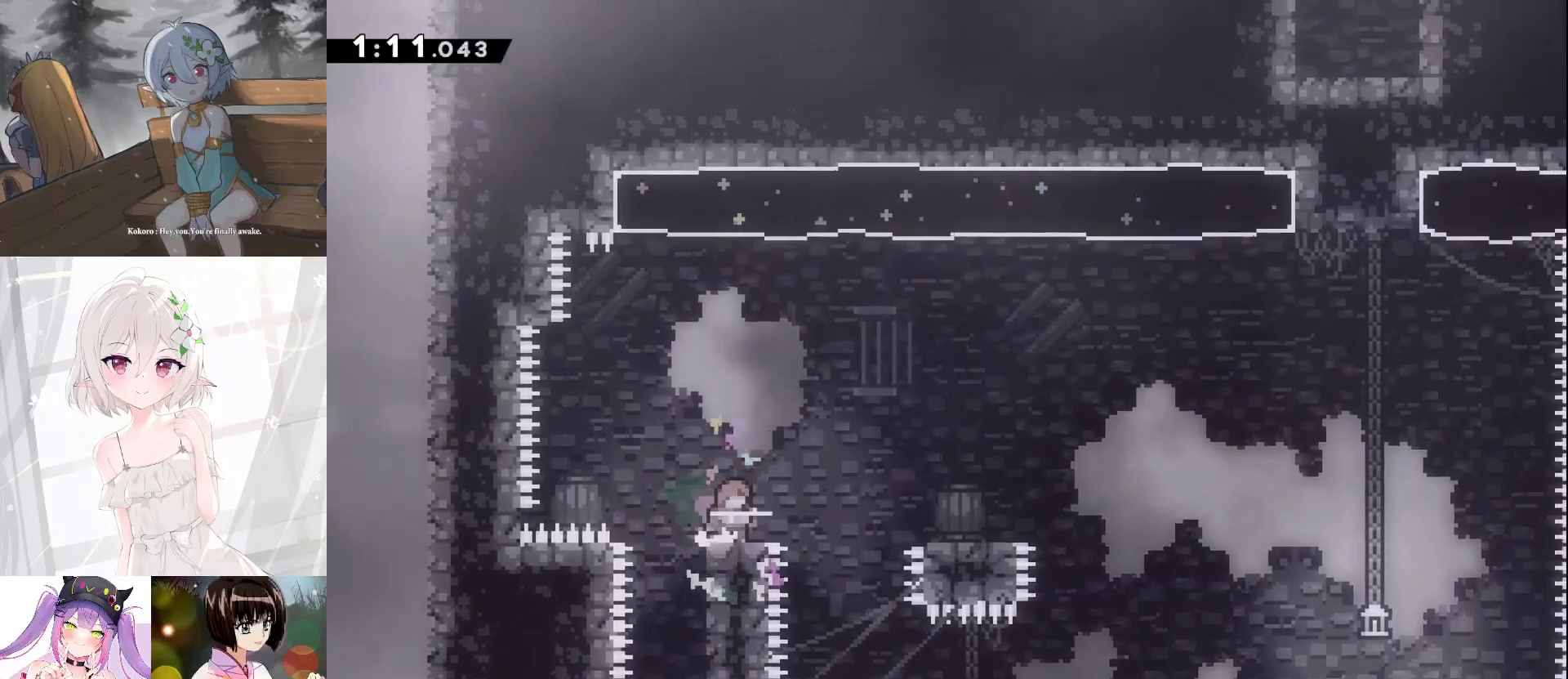
{"keys": [], "events": []}
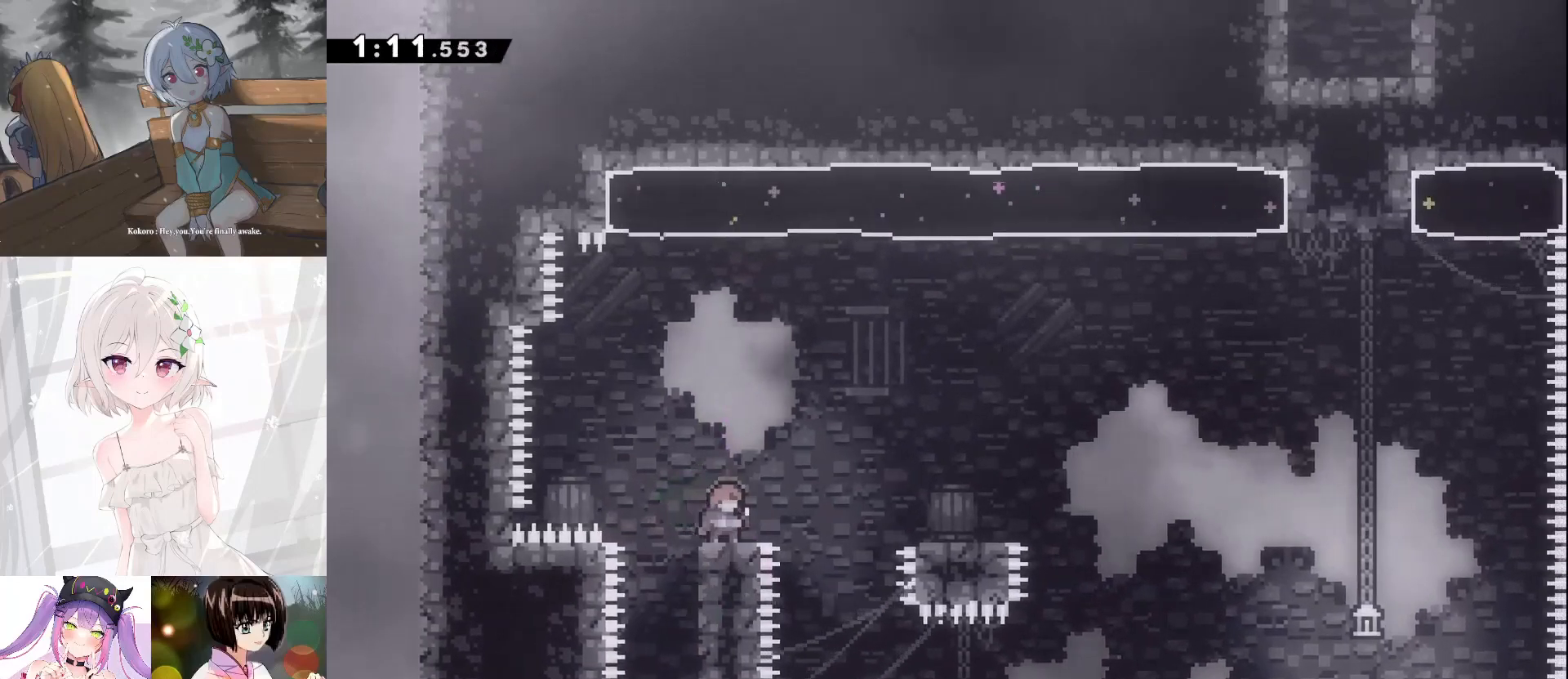
{"keys": [], "events": []}
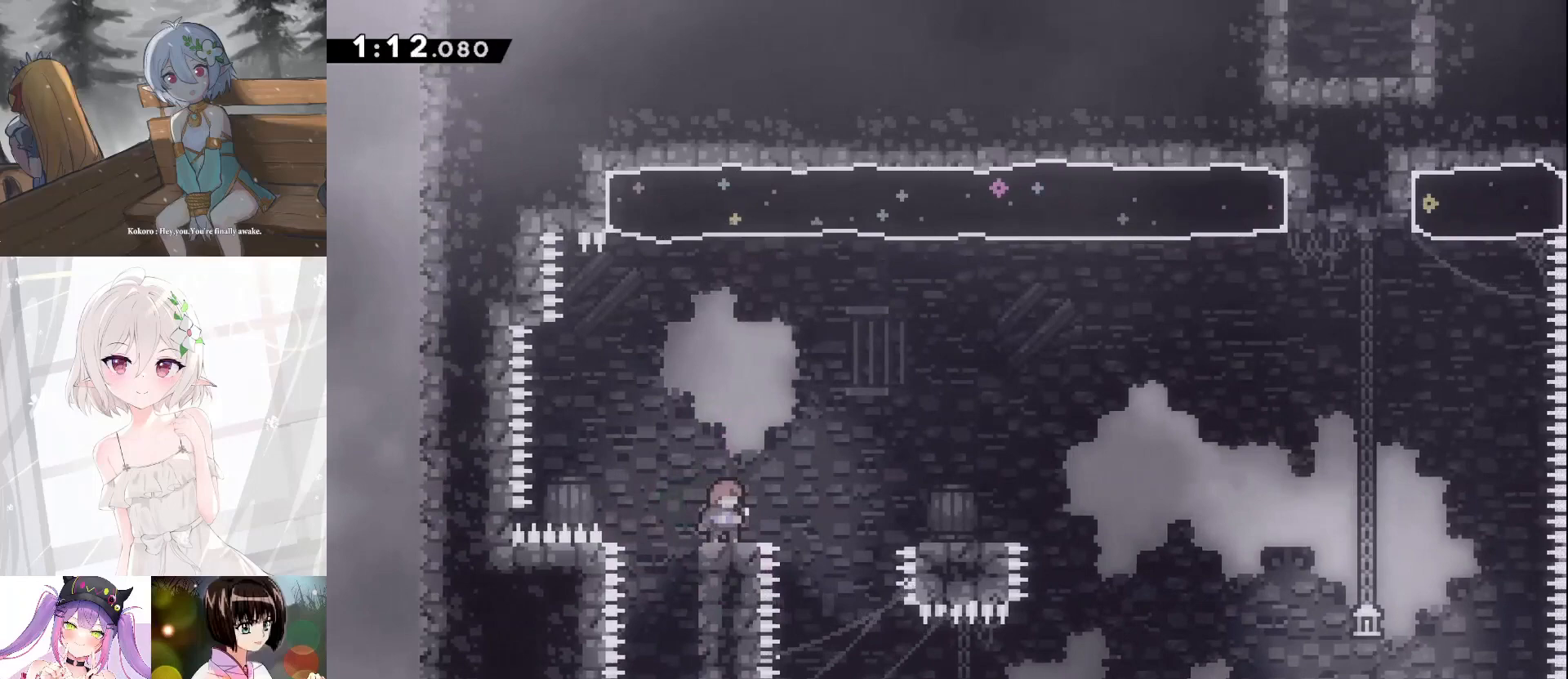
{"keys": [], "events": []}
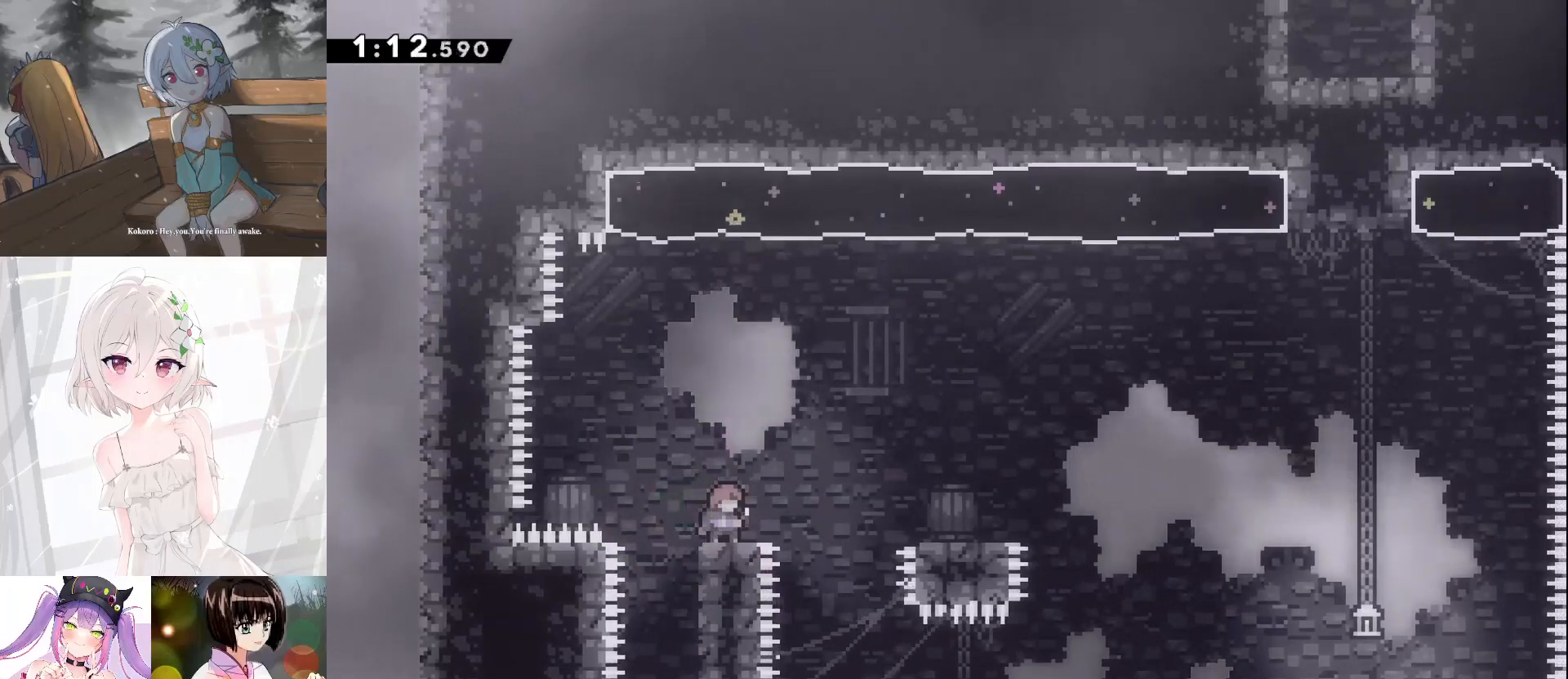
{"keys": [], "events": []}
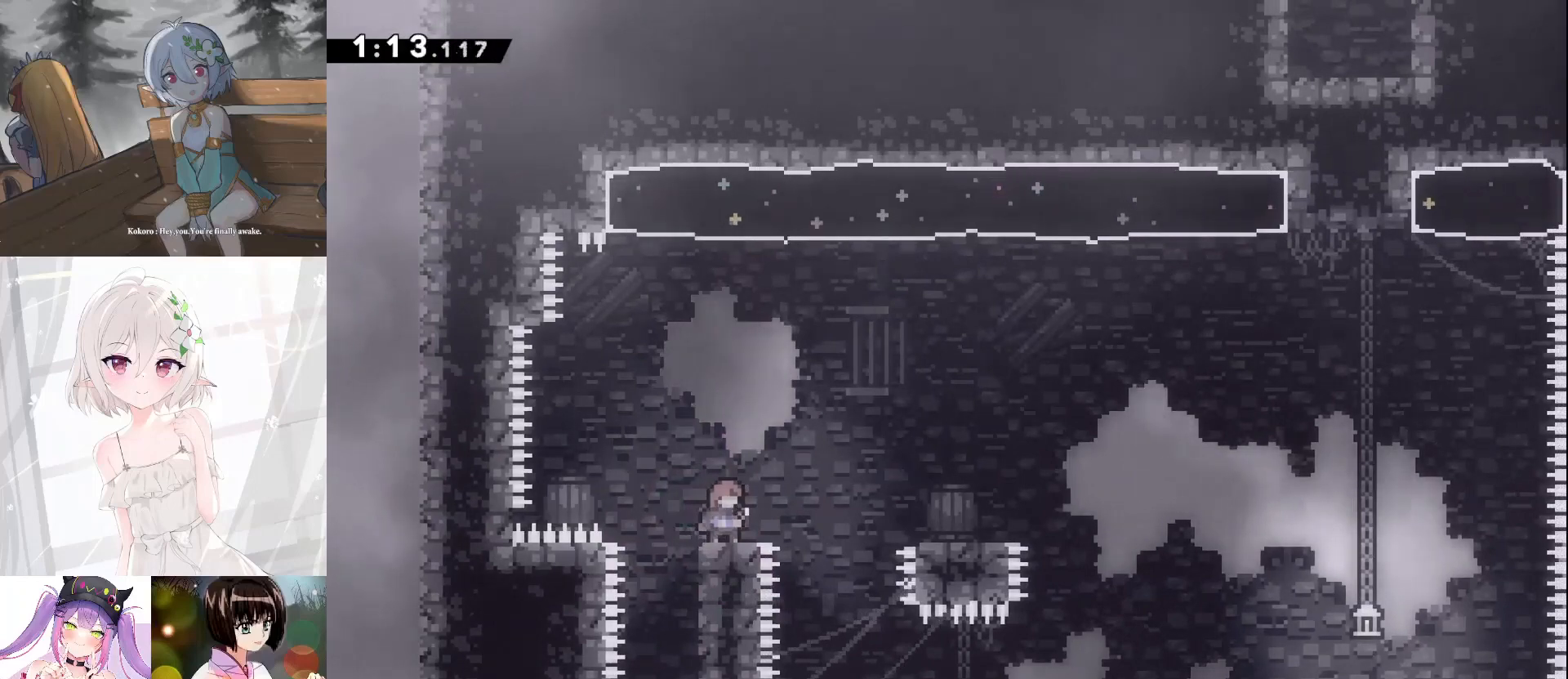
{"keys": [], "events": []}
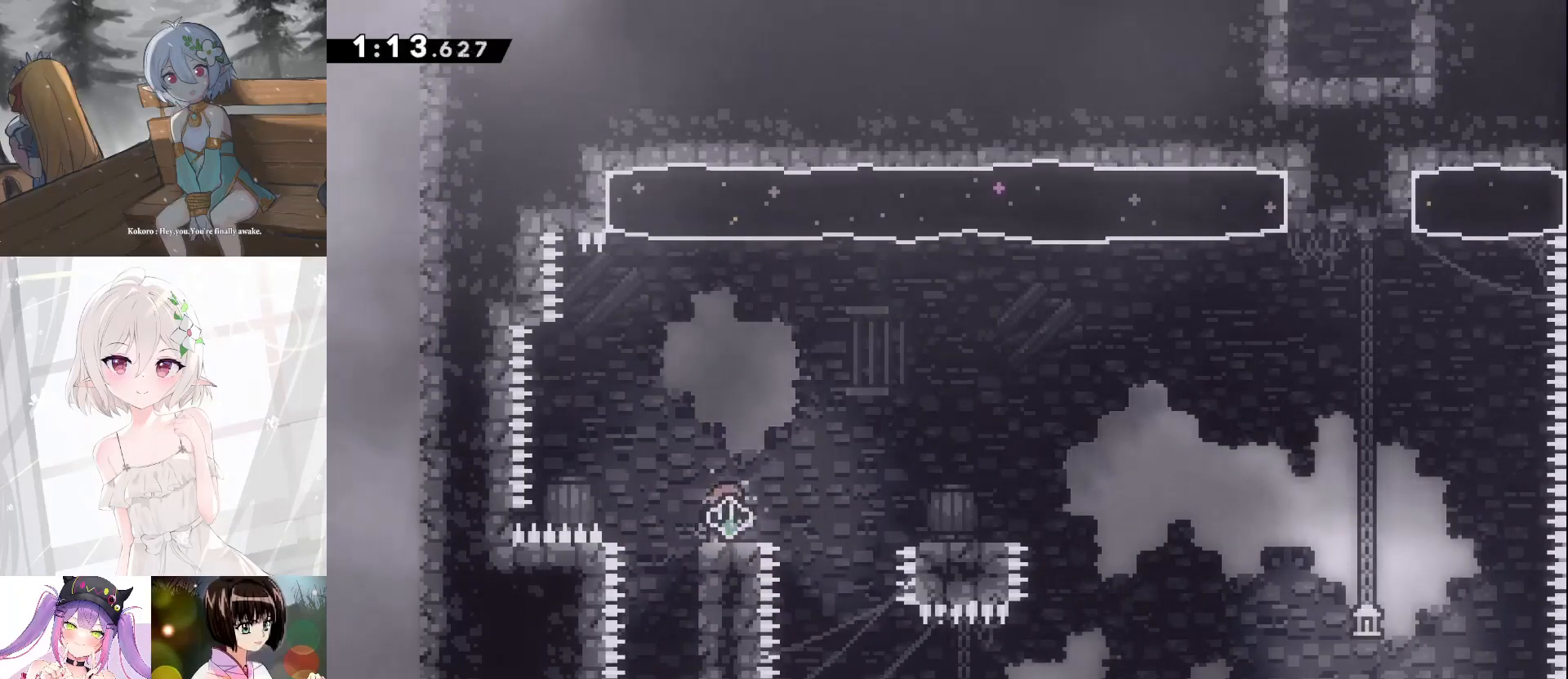
{"keys": ["d", "jump"], "events": [[33, "d", "down"], [33, "demo", "down"], [67, "jump", "down"], [167, "demo", "up"], [167, "jump", "up"], [300, "jump", "down"]]}
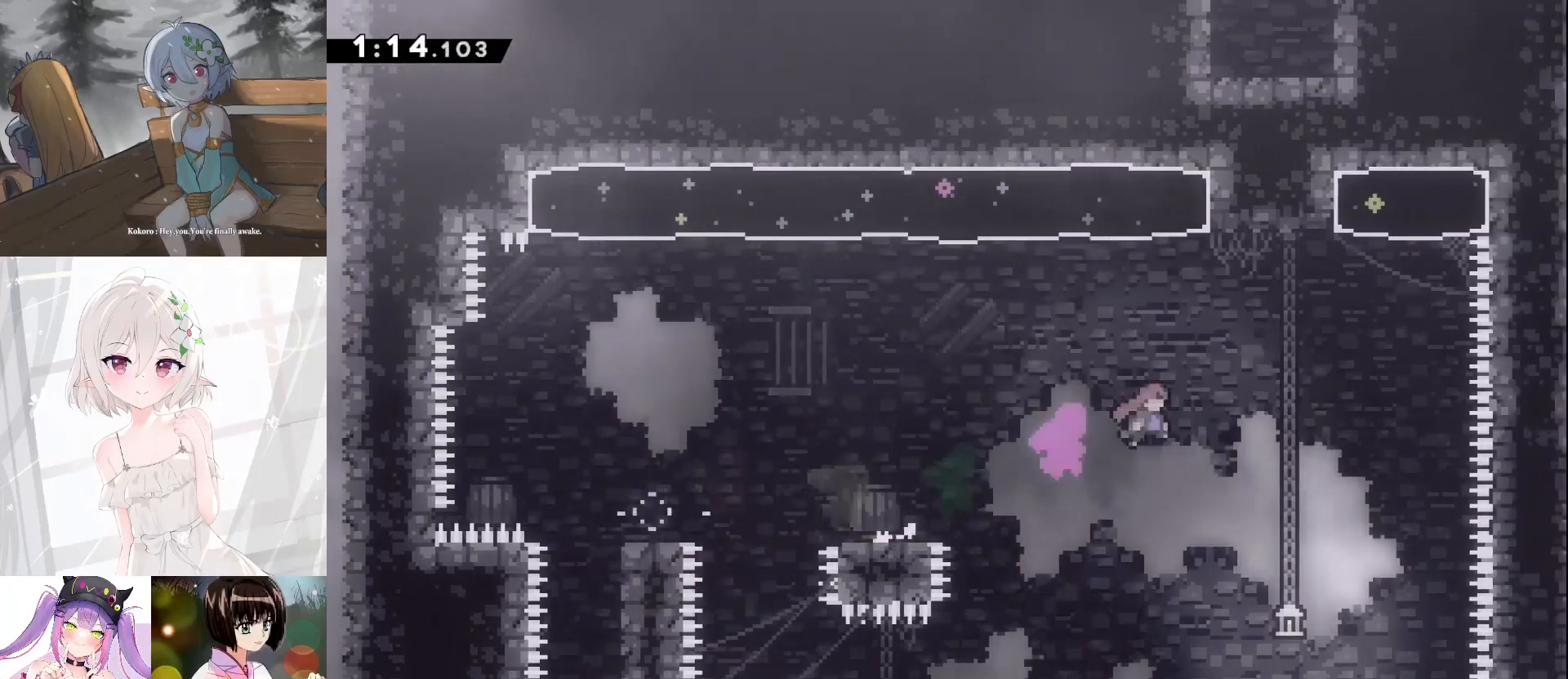
{"keys": ["w"], "events": [[133, "w", "down"], [200, "d", "up"], [200, "dash", "down"], [433, "jump", "up"], [467, "dash", "up"]]}
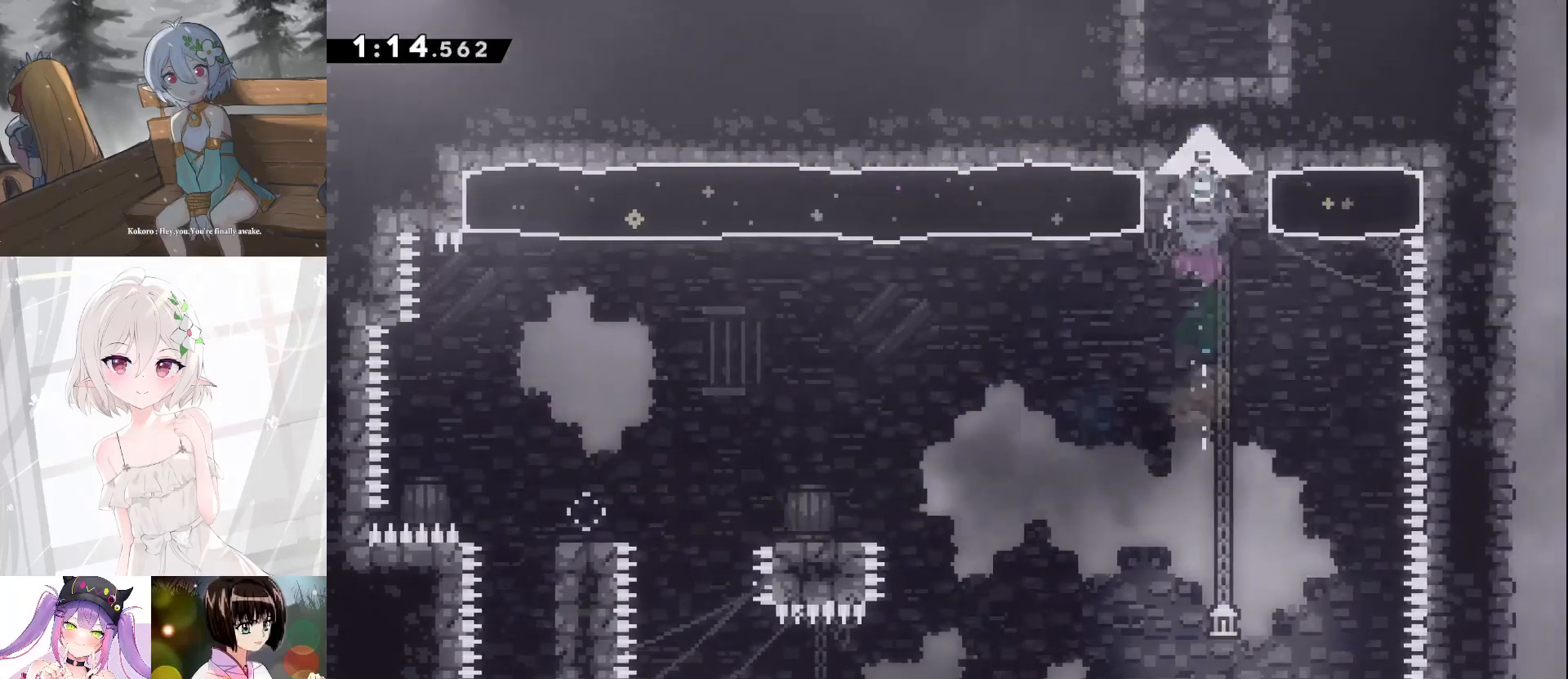
{"keys": [], "events": [[467, "w", "up"]]}
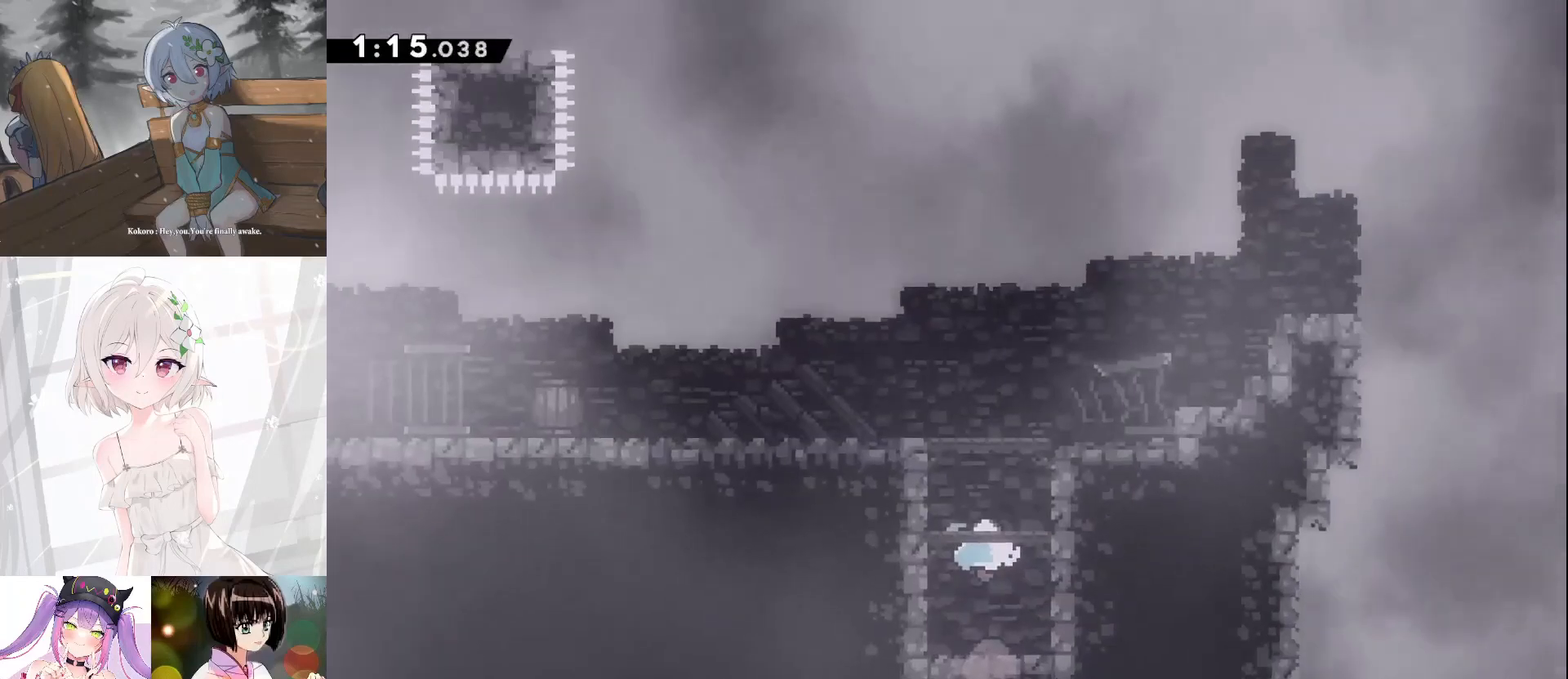
{"keys": ["a"], "events": [[33, "a", "down"]]}
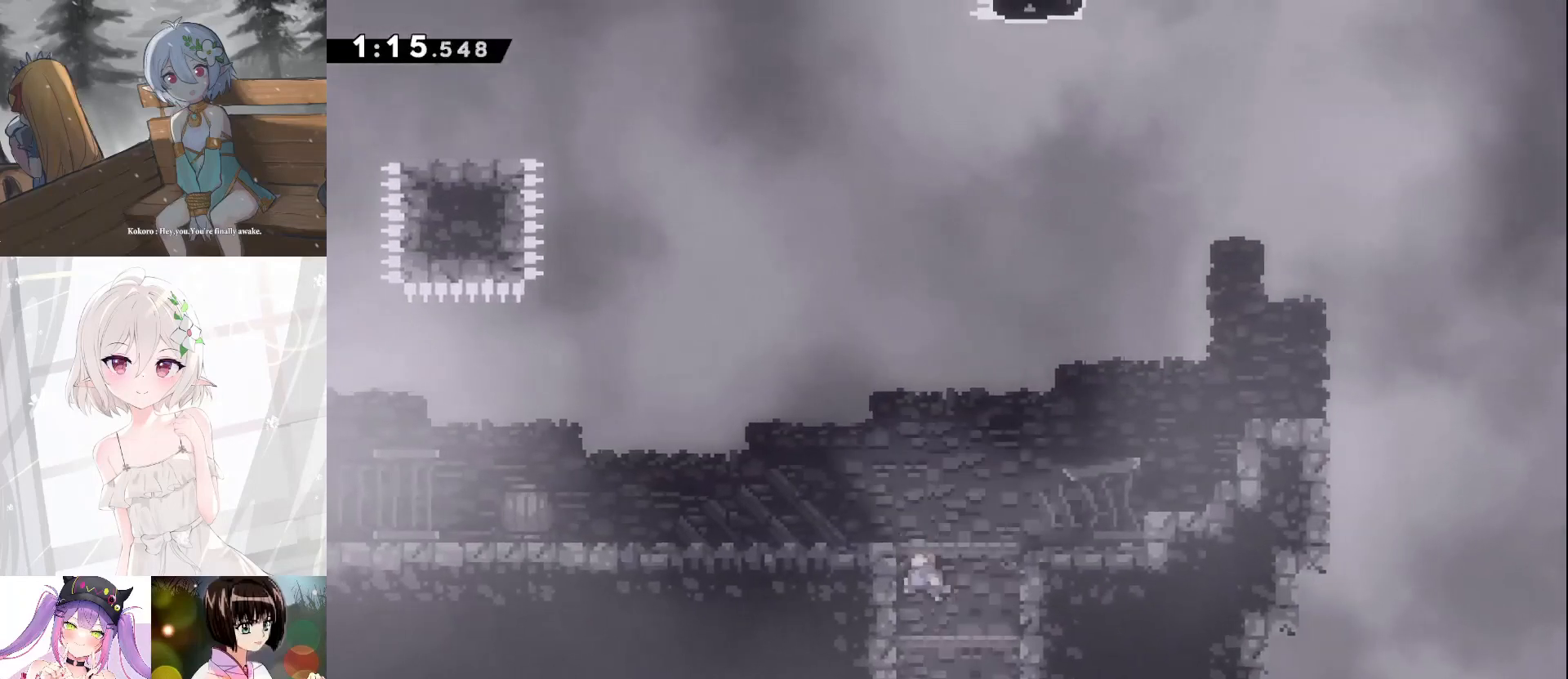
{"keys": ["a"], "events": [[200, "s", "down"], [233, "dash", "down"], [267, "jump", "down"], [433, "dash", "up"], [433, "jump", "up"], [500, "s", "up"]]}
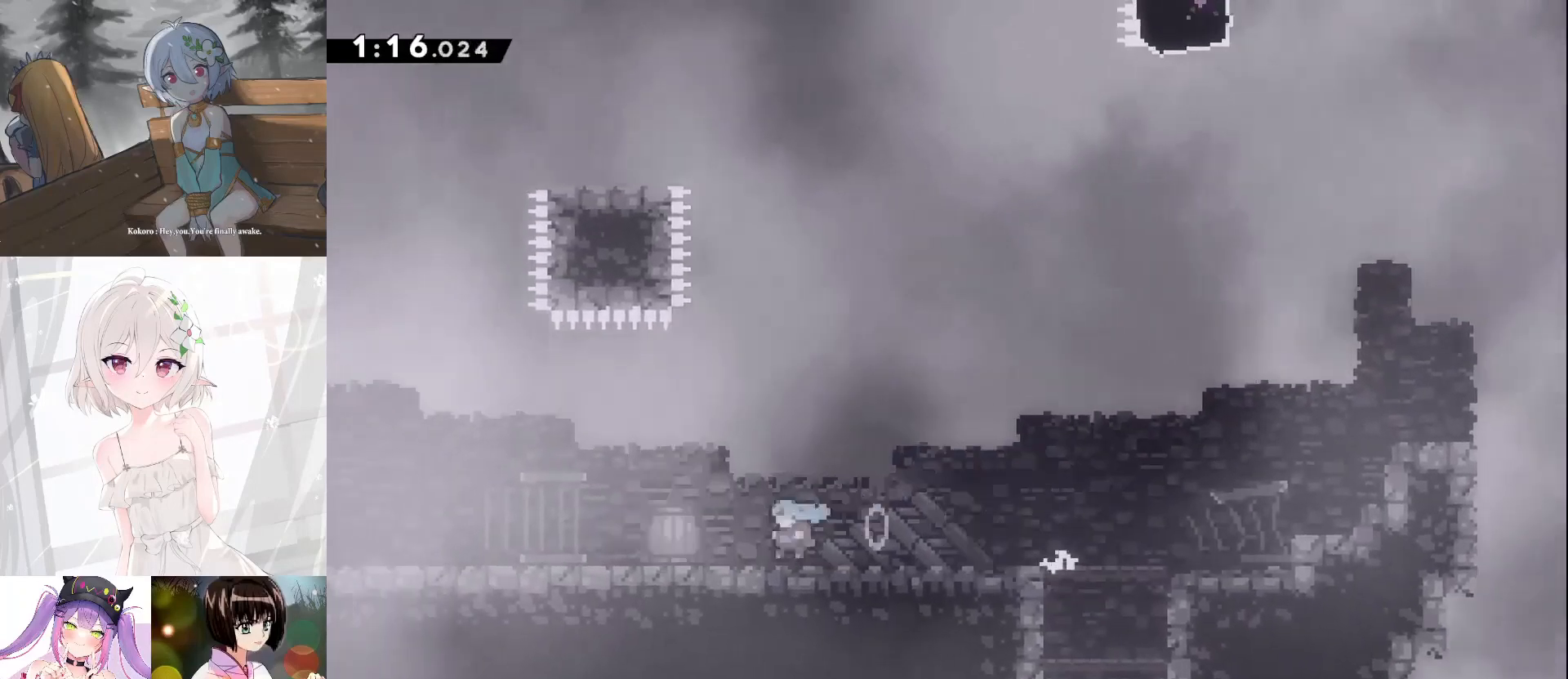
{"keys": ["a", "jump", "w"], "events": [[67, "jump", "down"], [167, "jump", "up"], [400, "jump", "down"], [500, "w", "down"]]}
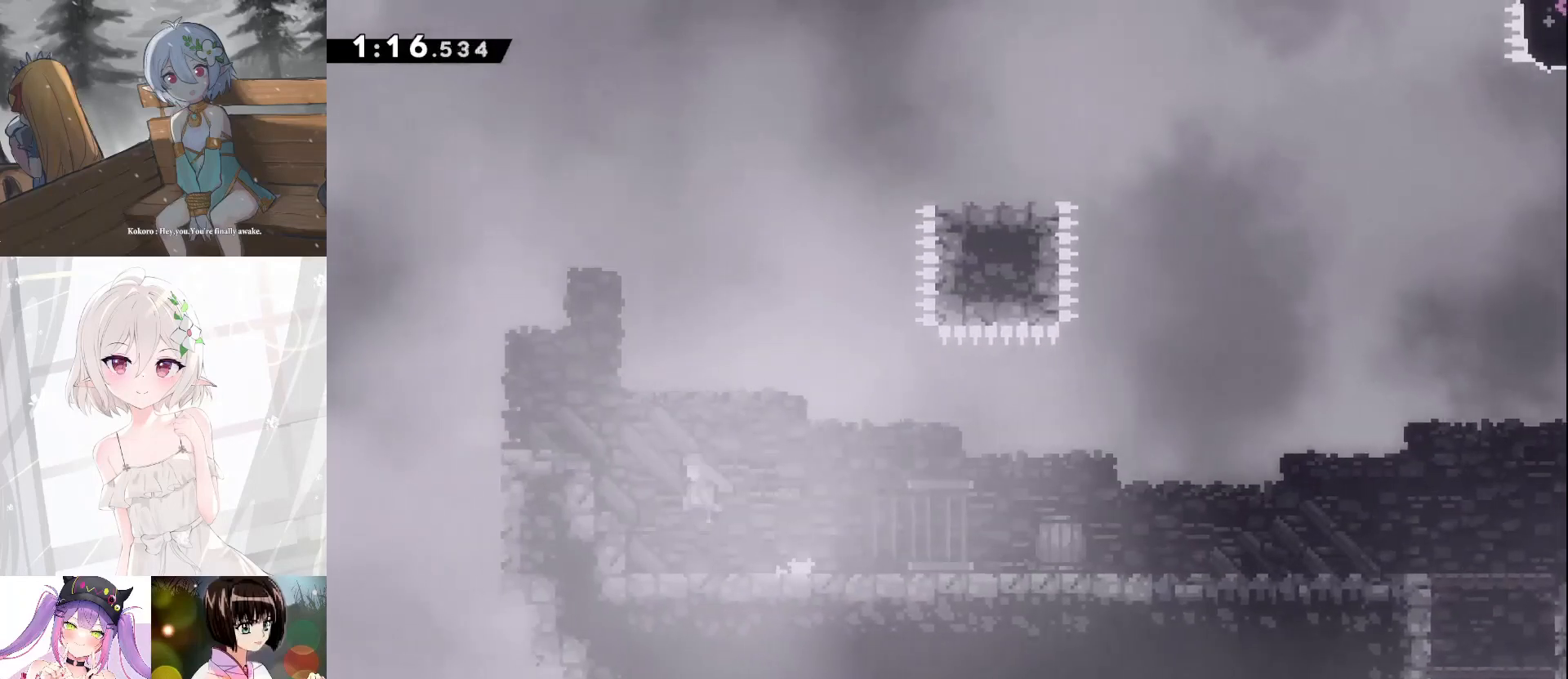
{"keys": [], "events": [[33, "dash", "down"], [233, "a", "up"], [233, "dash", "up"], [233, "jump", "up"], [267, "w", "up"]]}
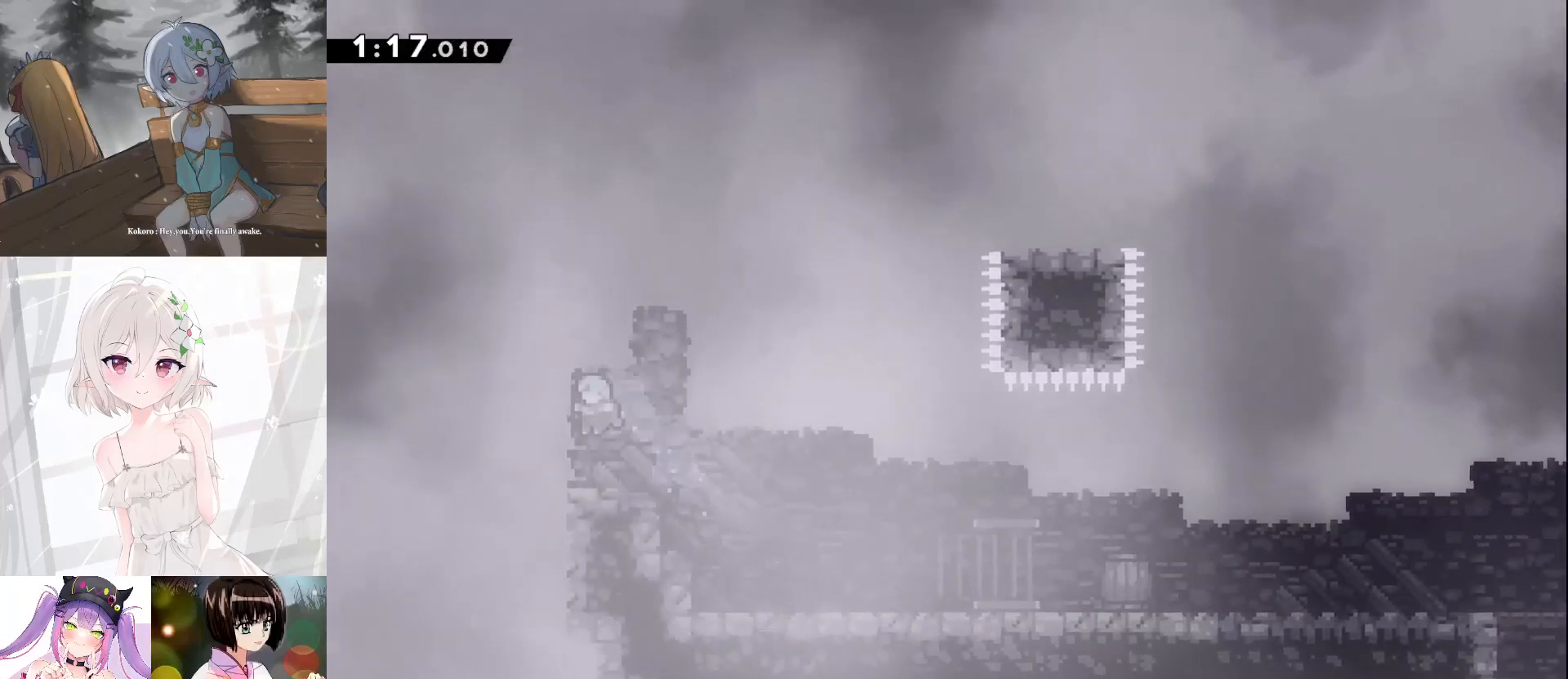
{"keys": ["d", "dash", "jump"], "events": [[33, "a", "down"], [167, "a", "up"], [300, "d", "down"], [300, "dash", "down"], [500, "jump", "down"]]}
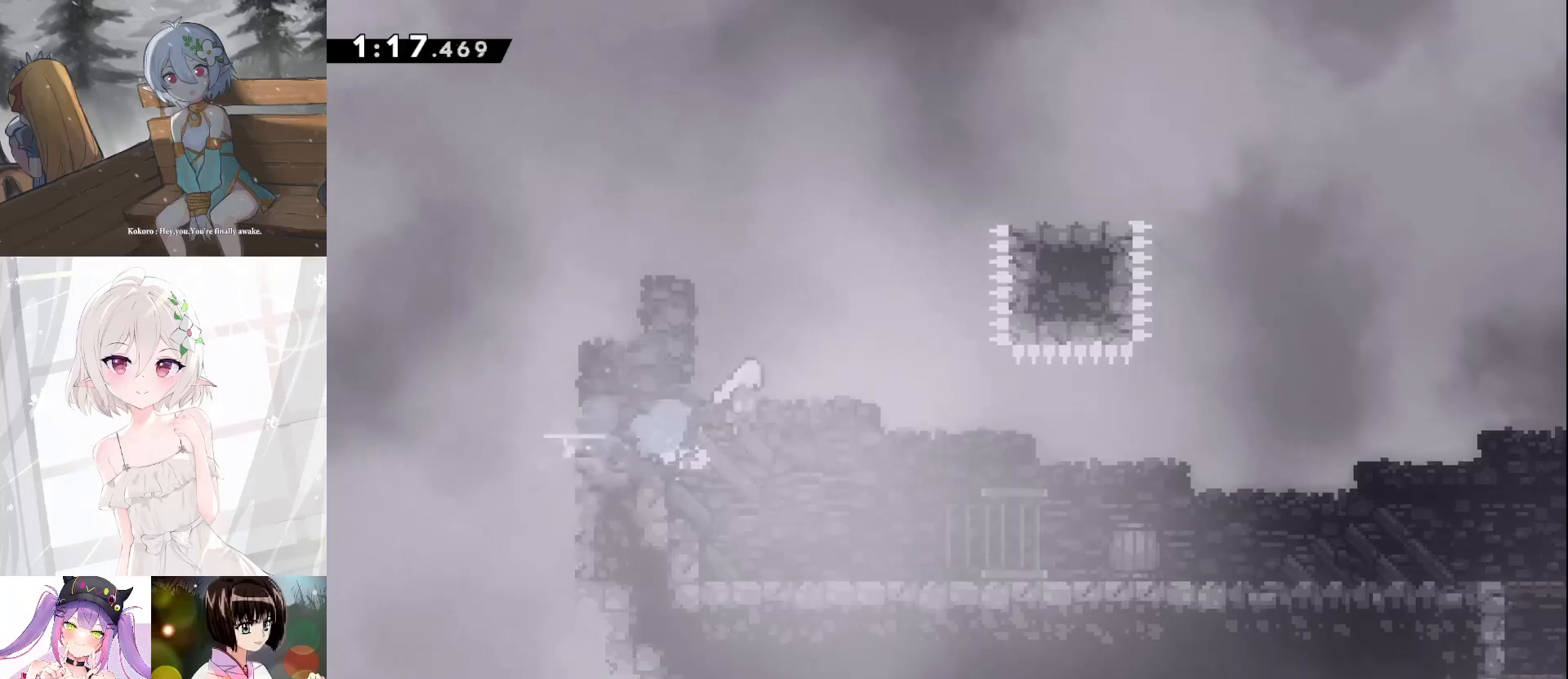
{"keys": ["d"], "events": [[67, "dash", "up"], [167, "w", "down"], [233, "d", "up"], [233, "dash", "down"], [267, "jump", "up"], [433, "d", "down"], [433, "w", "up"], [500, "dash", "up"]]}
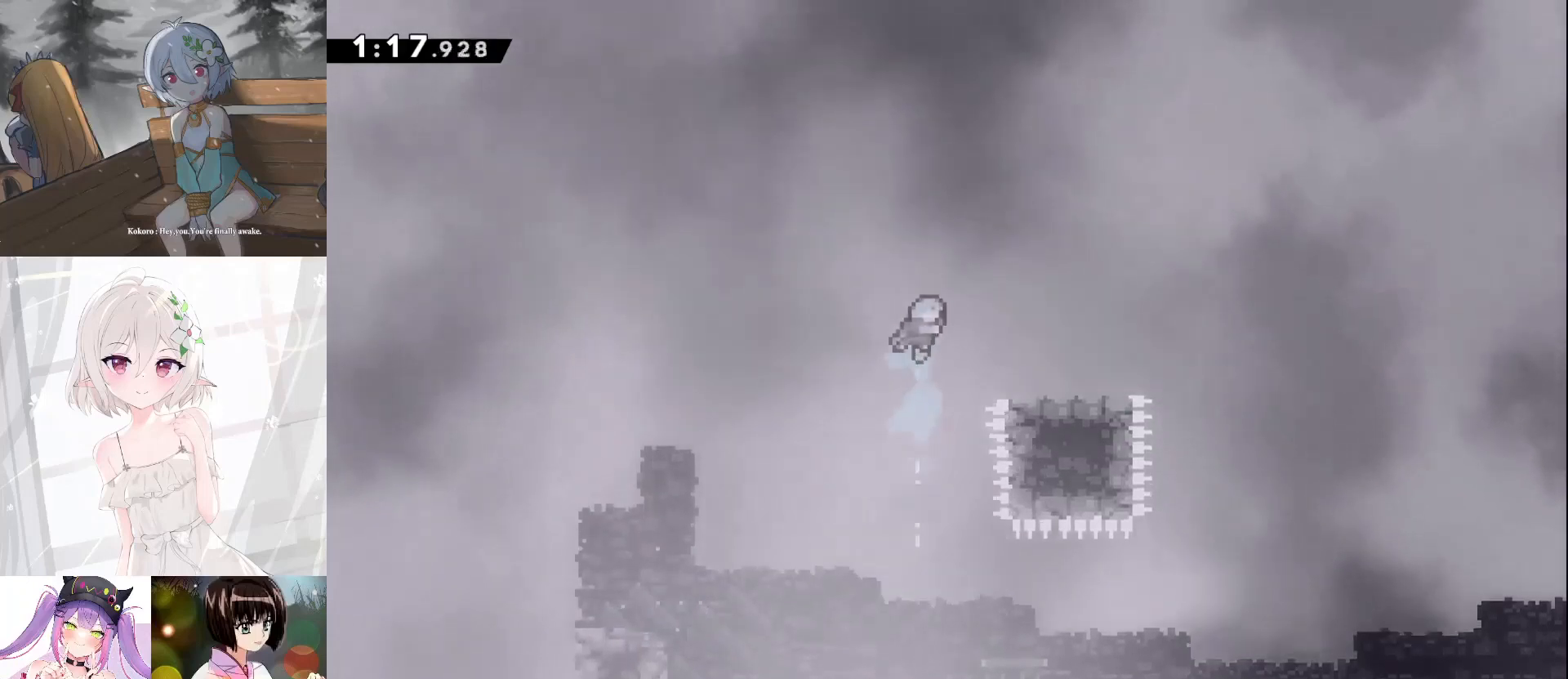
{"keys": ["d", "dash", "s"], "events": [[300, "d", "up"], [333, "s", "down"], [367, "d", "down"], [433, "dash", "down"]]}
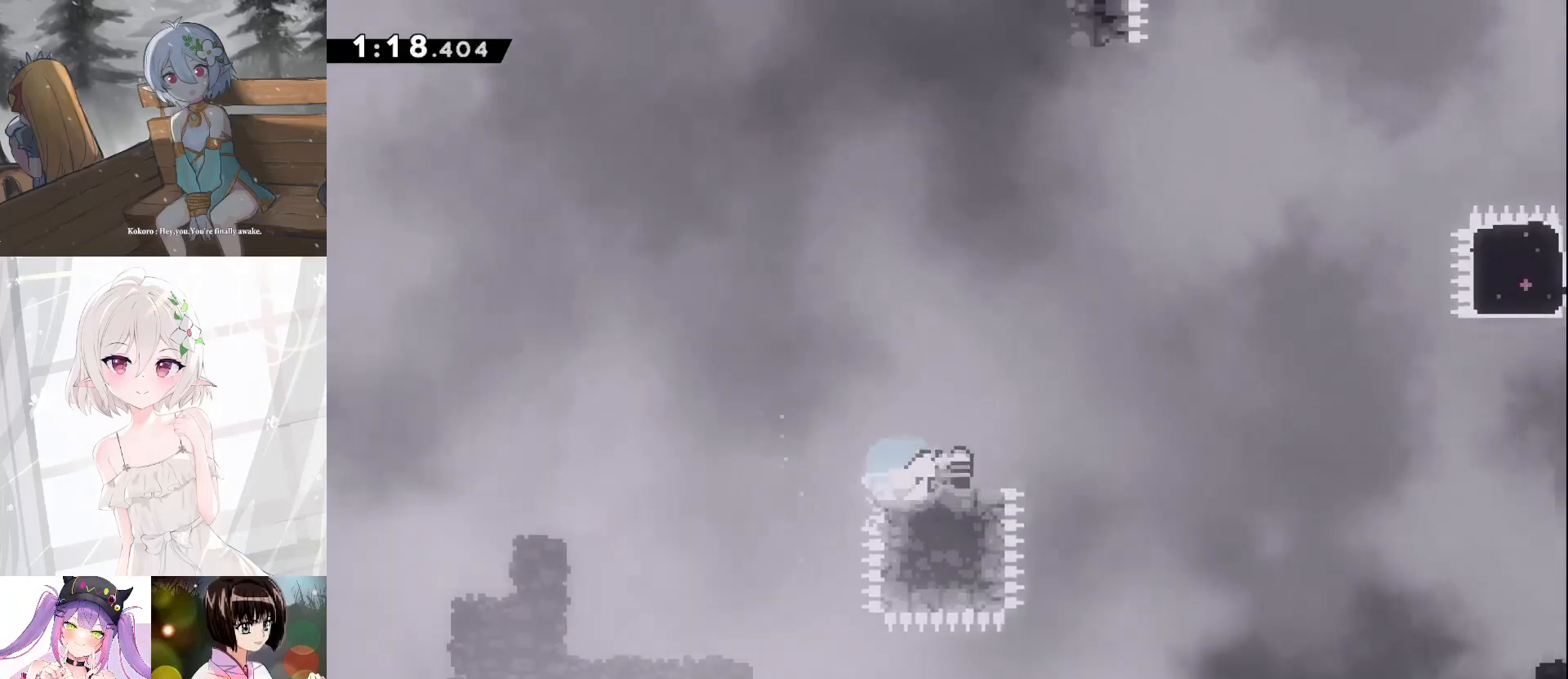
{"keys": ["d", "dash", "jump", "w"], "events": [[100, "jump", "down"], [167, "s", "up"], [200, "dash", "up"], [433, "w", "down"], [500, "dash", "down"]]}
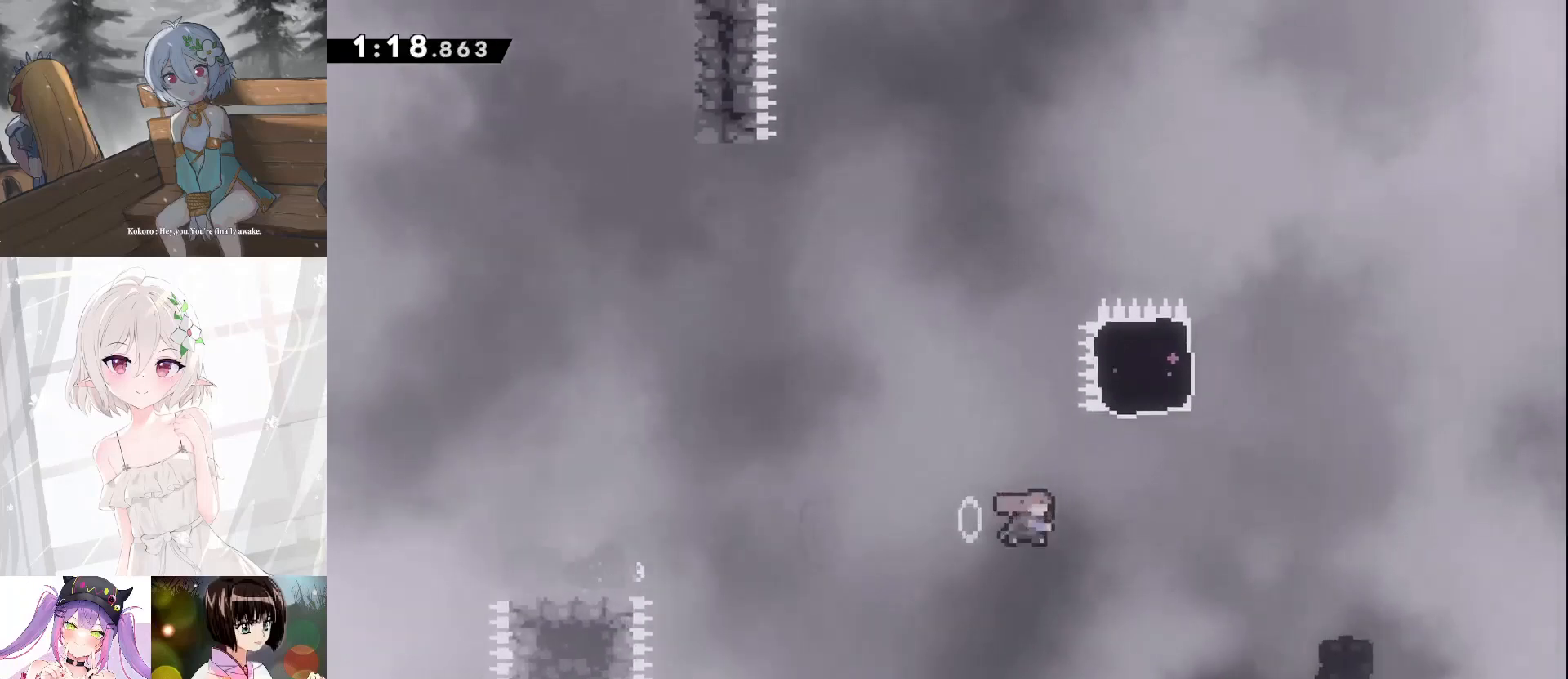
{"keys": ["a", "dash"], "events": [[167, "d", "up"], [167, "jump", "up"], [167, "w", "up"], [200, "a", "down"], [200, "dash", "up"], [300, "dash", "down"]]}
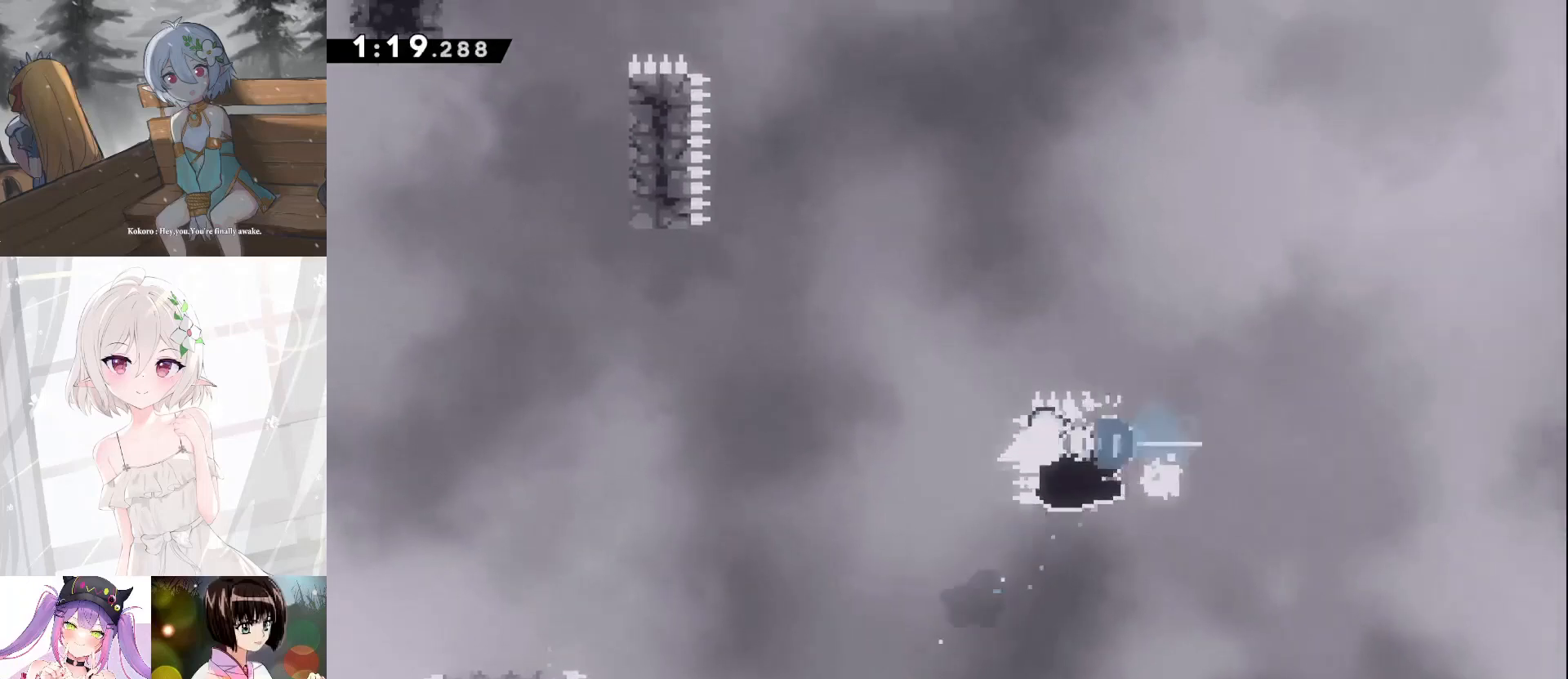
{"keys": ["a", "jump"], "events": [[100, "dash", "up"], [100, "jump", "down"]]}
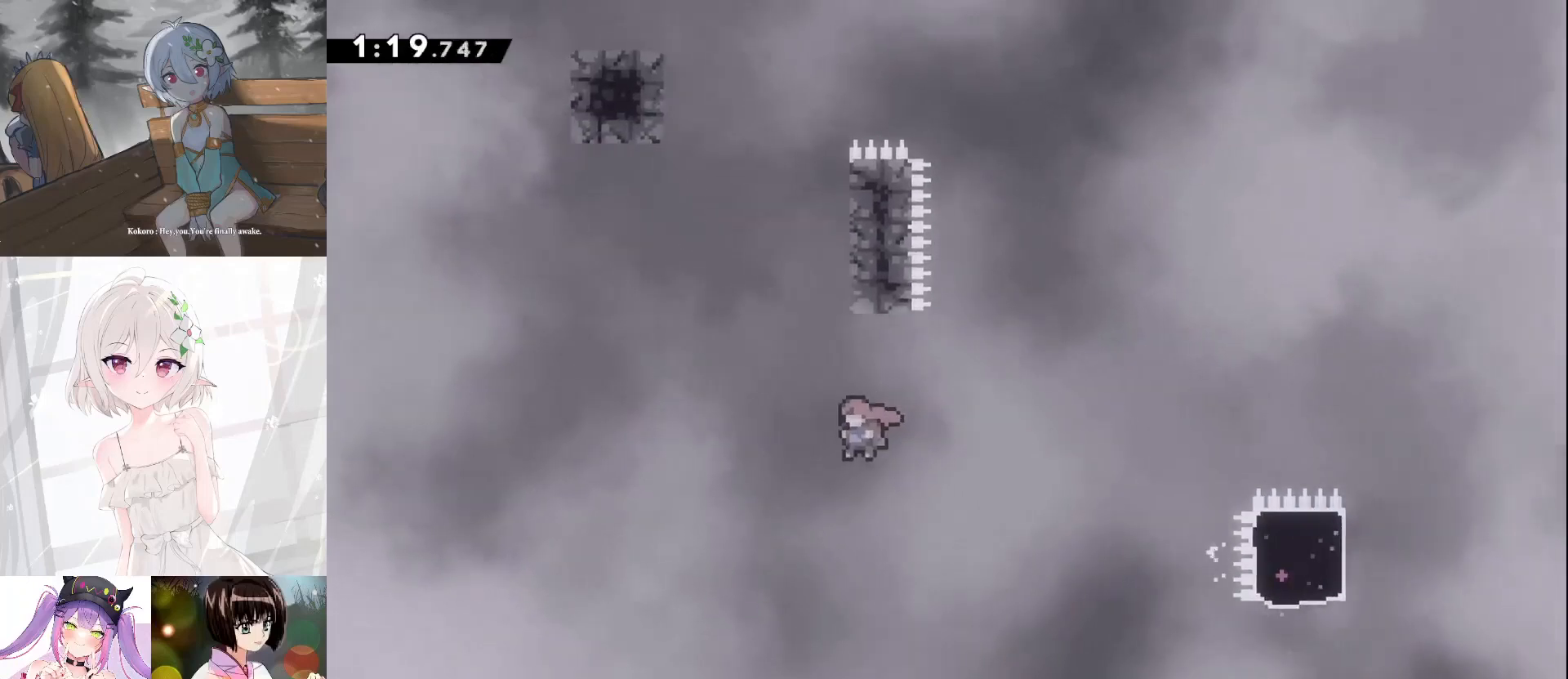
{"keys": ["a", "jump"], "events": [[67, "a", "up"], [67, "w", "down"], [100, "dash", "down"], [167, "jump", "up"], [333, "jump", "down"], [333, "w", "up"], [400, "a", "down"], [433, "dash", "up"]]}
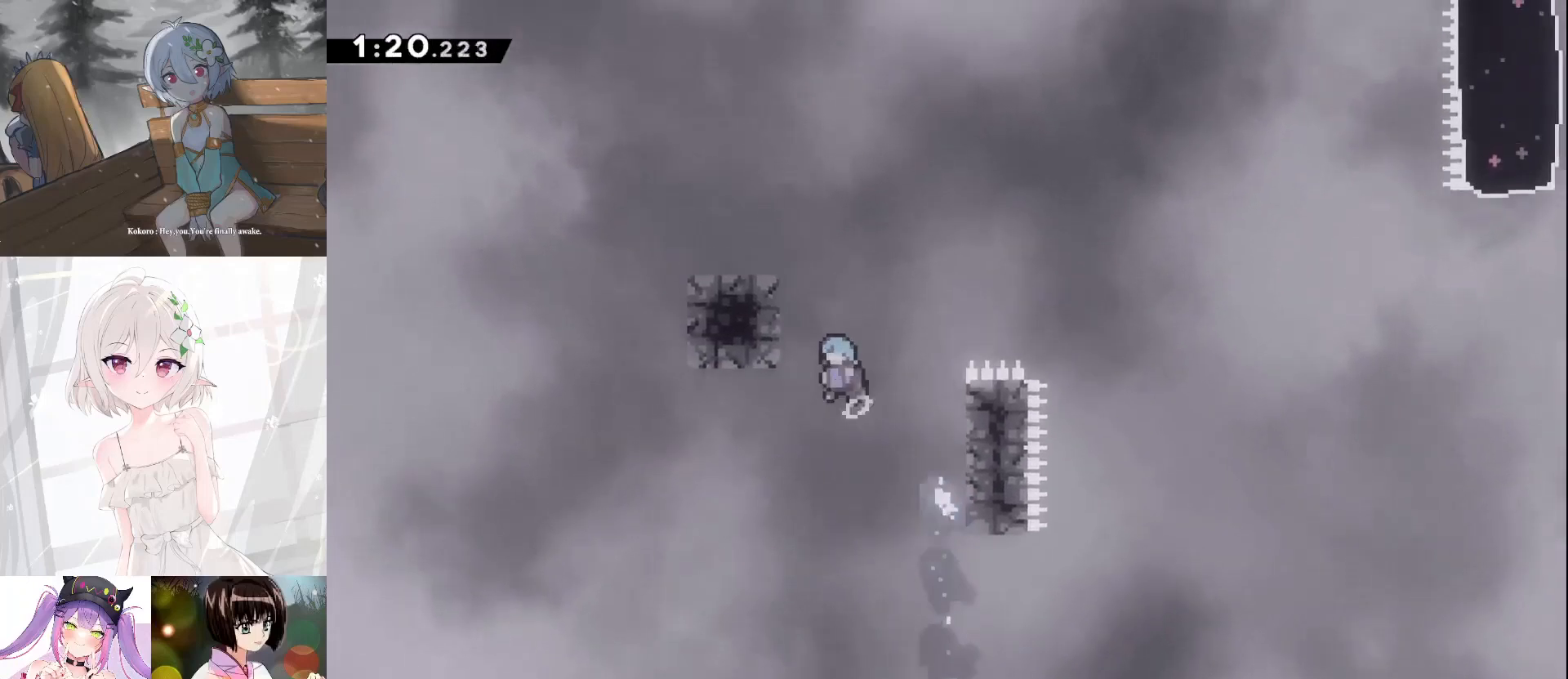
{"keys": ["a"], "events": [[67, "grab", "down"], [233, "jump2", "down"], [367, "grab", "up"], [367, "jump", "up"], [367, "jump2", "up"]]}
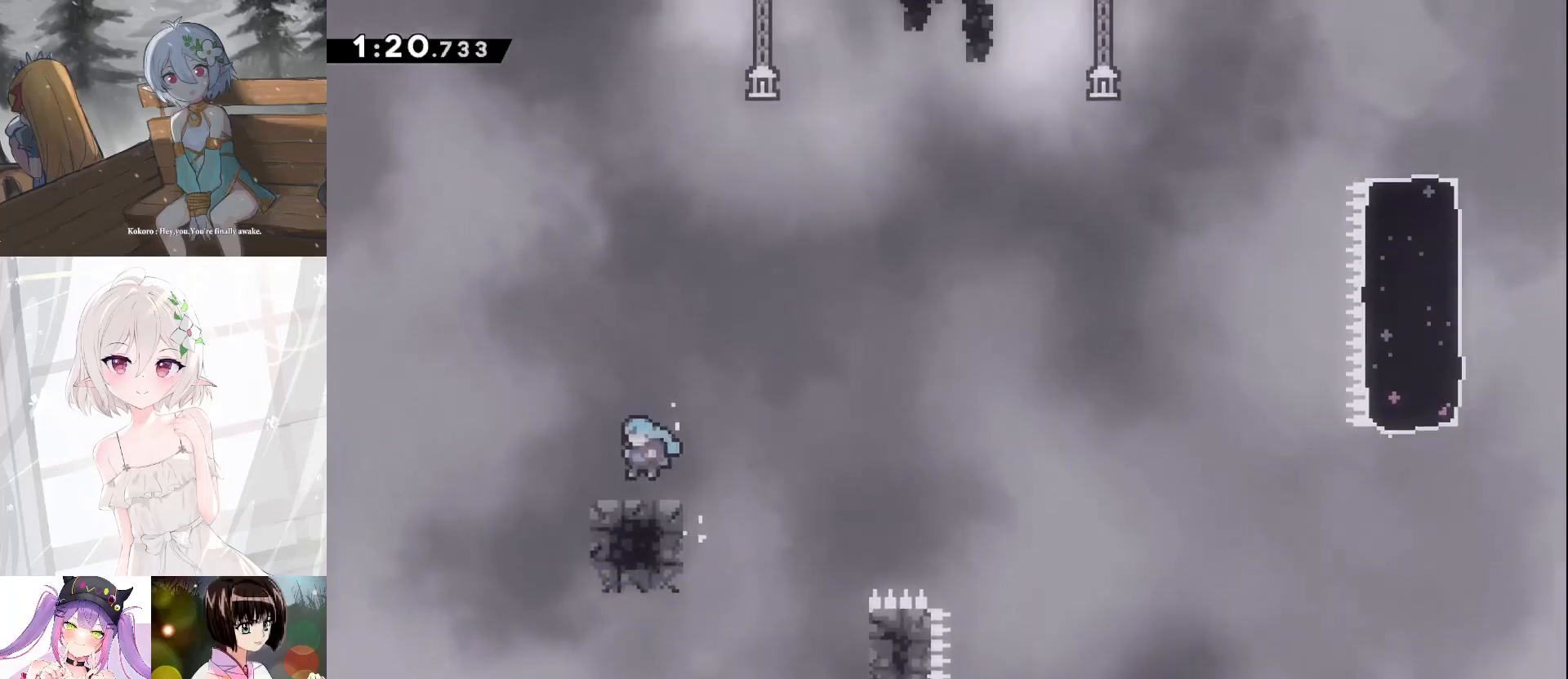
{"keys": ["d", "jump"], "events": [[200, "a", "up"], [200, "d", "down"], [200, "s", "down"], [233, "dash", "down"], [433, "jump", "down"], [467, "s", "up"], [500, "dash", "up"]]}
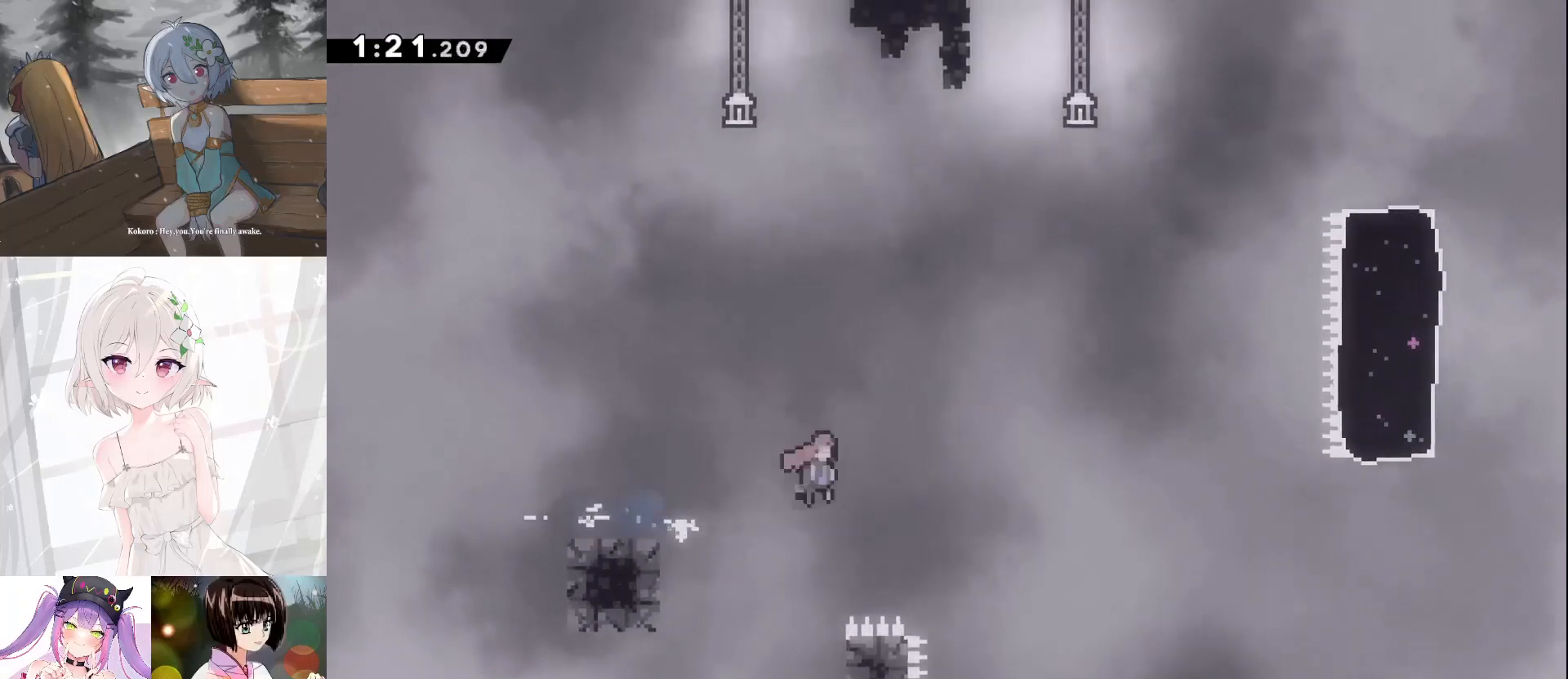
{"keys": ["d", "jump", "w"], "events": [[433, "w", "down"]]}
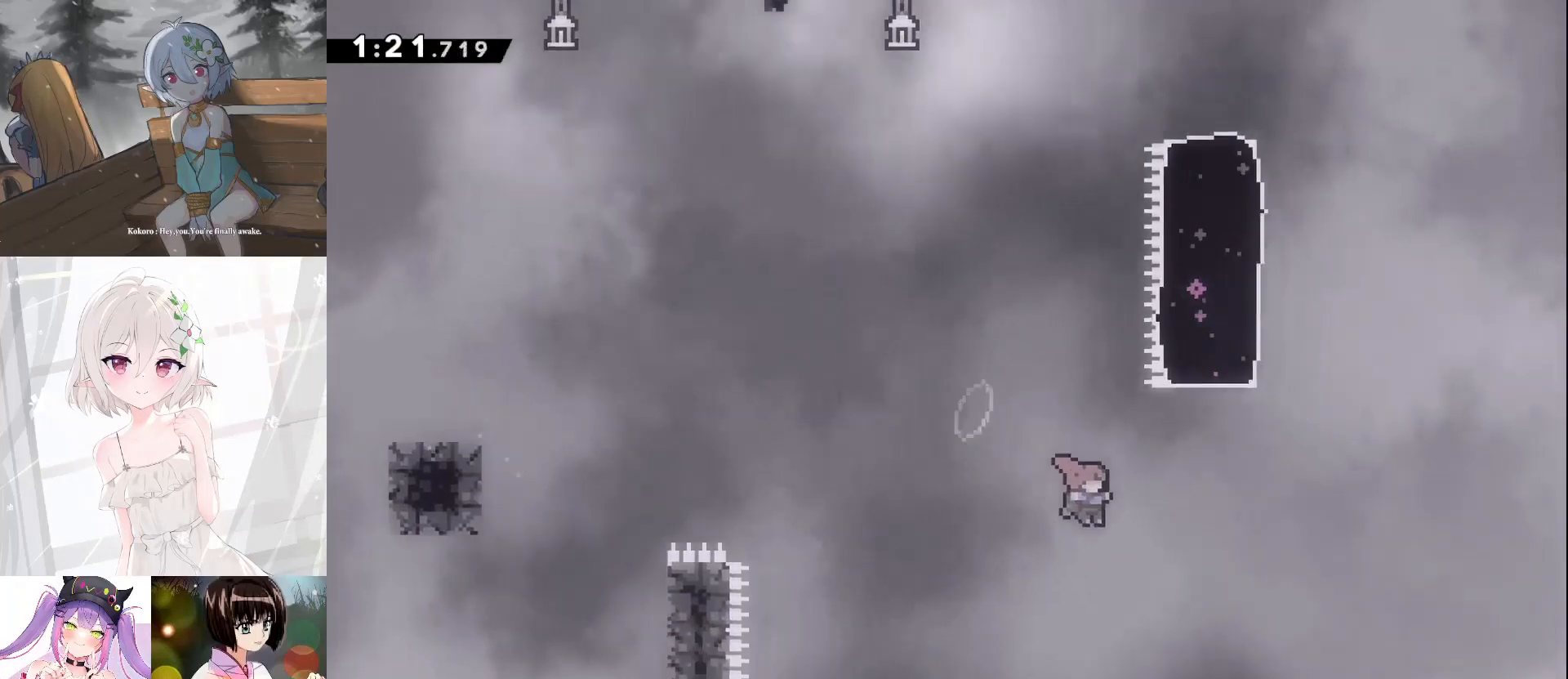
{"keys": ["a", "grab", "jump", "w"], "events": [[33, "dash", "down"], [133, "jump", "up"], [200, "a", "down"], [200, "d", "up"], [267, "grab", "down"], [300, "jump", "down"], [367, "dash", "up"]]}
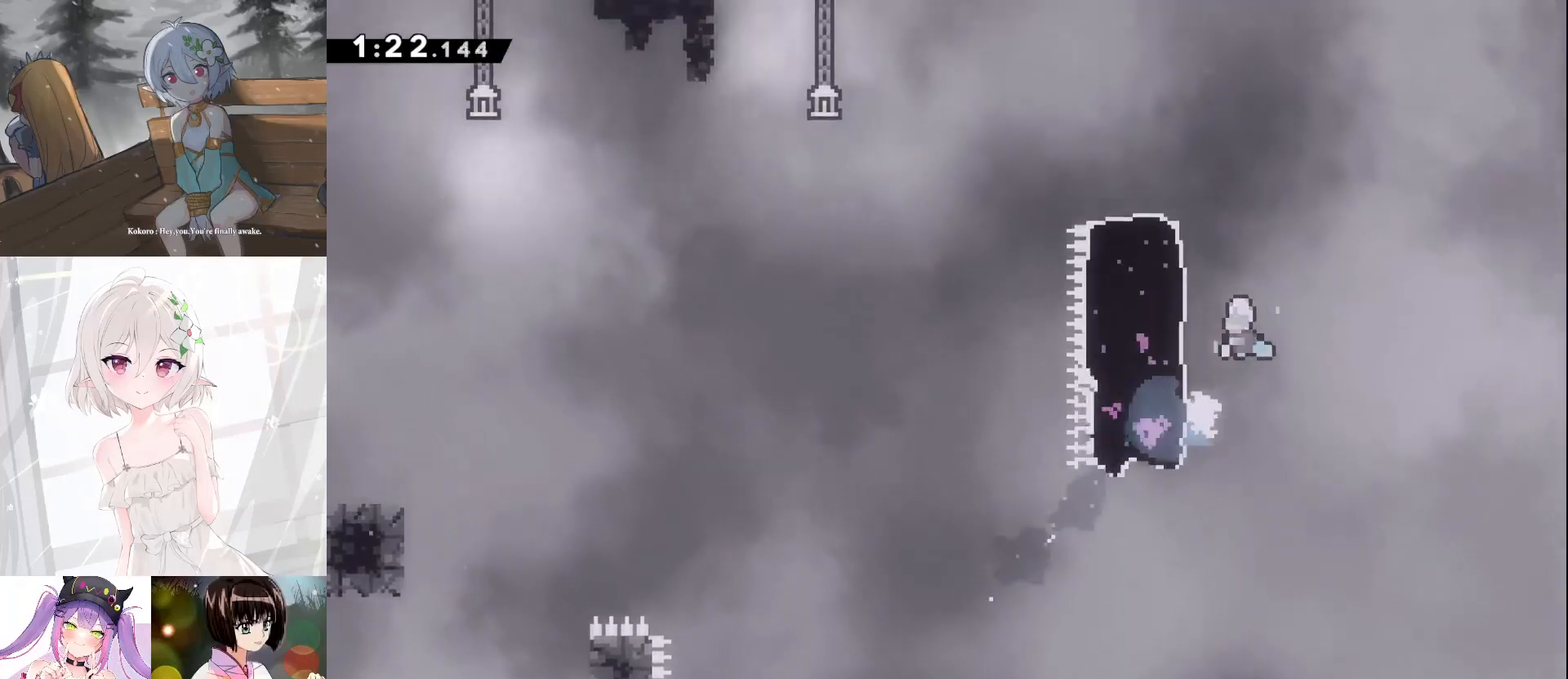
{"keys": ["a", "jump"], "events": [[200, "jump", "up"], [333, "jump", "down"], [433, "w", "up"], [467, "grab", "up"]]}
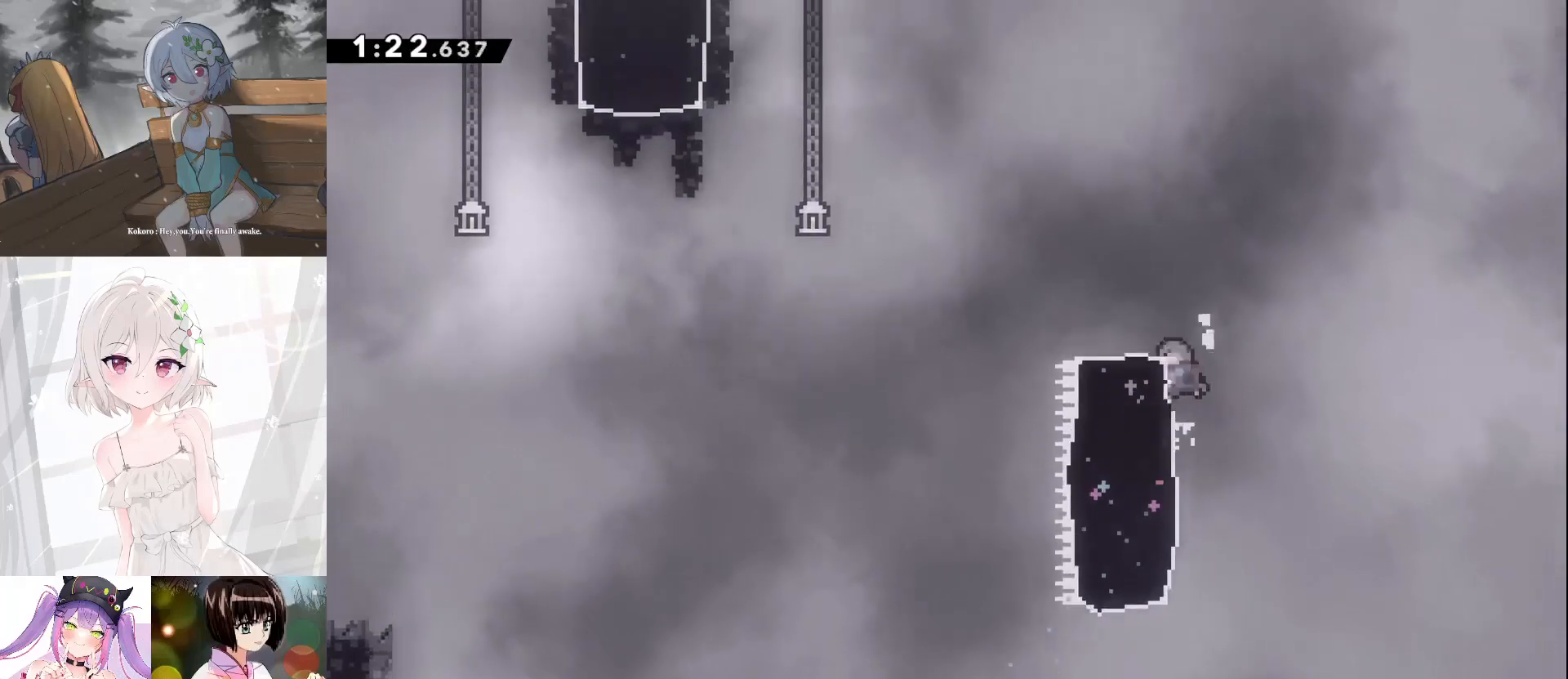
{"keys": ["a", "jump"], "events": [[33, "dash", "down"], [67, "jump", "up"], [200, "jump", "down"], [300, "dash", "up"]]}